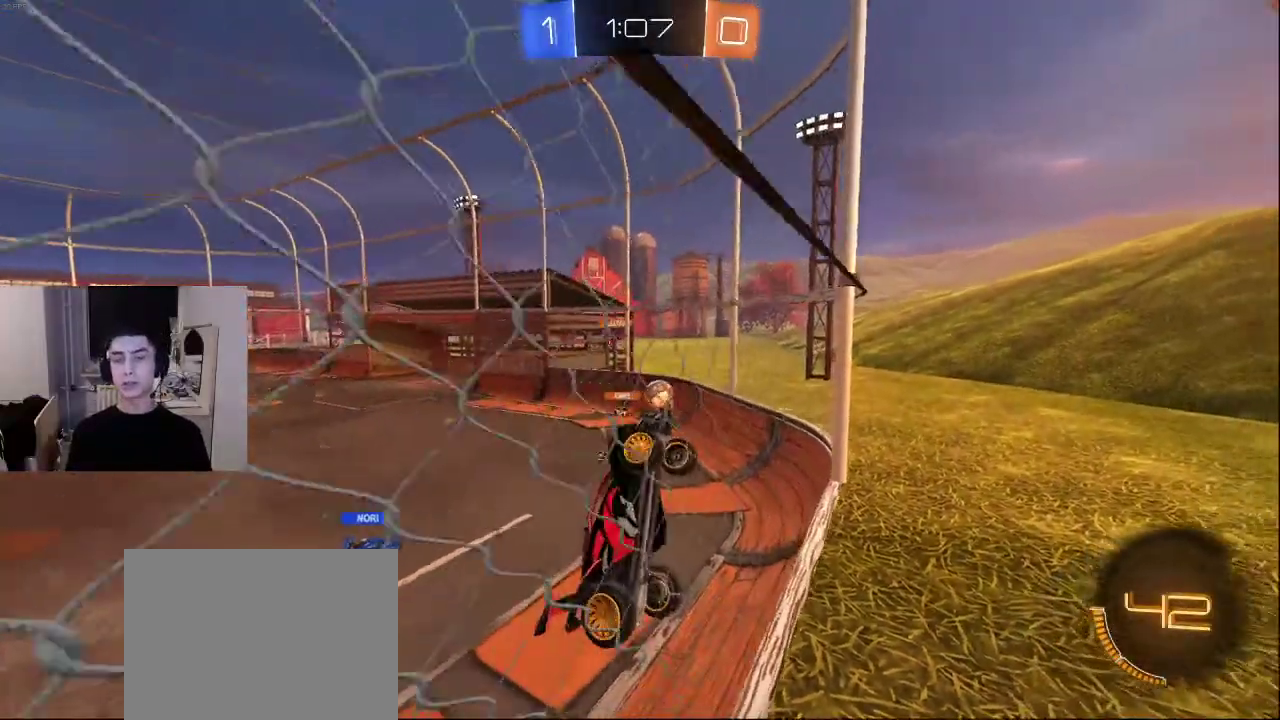
Gameplay with a controller (PlayStation layout); each line is a JSON object with the inputs held at the frame after it. "events" lists button and stick changes between this image and that frame as [ms after this image, input, new state], when the widget could be followed in between.
{"buttons": [], "left_stick": "center", "right_stick": "center", "events": []}
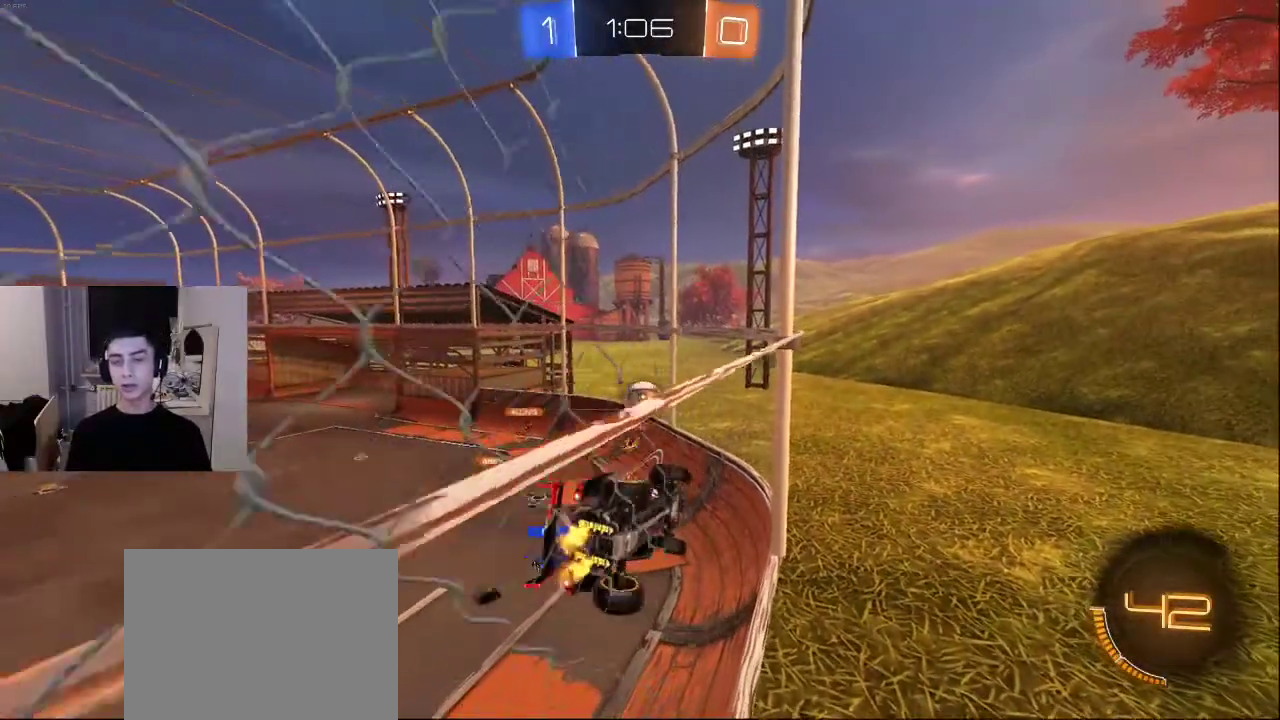
{"buttons": [], "left_stick": "center", "right_stick": "center", "events": []}
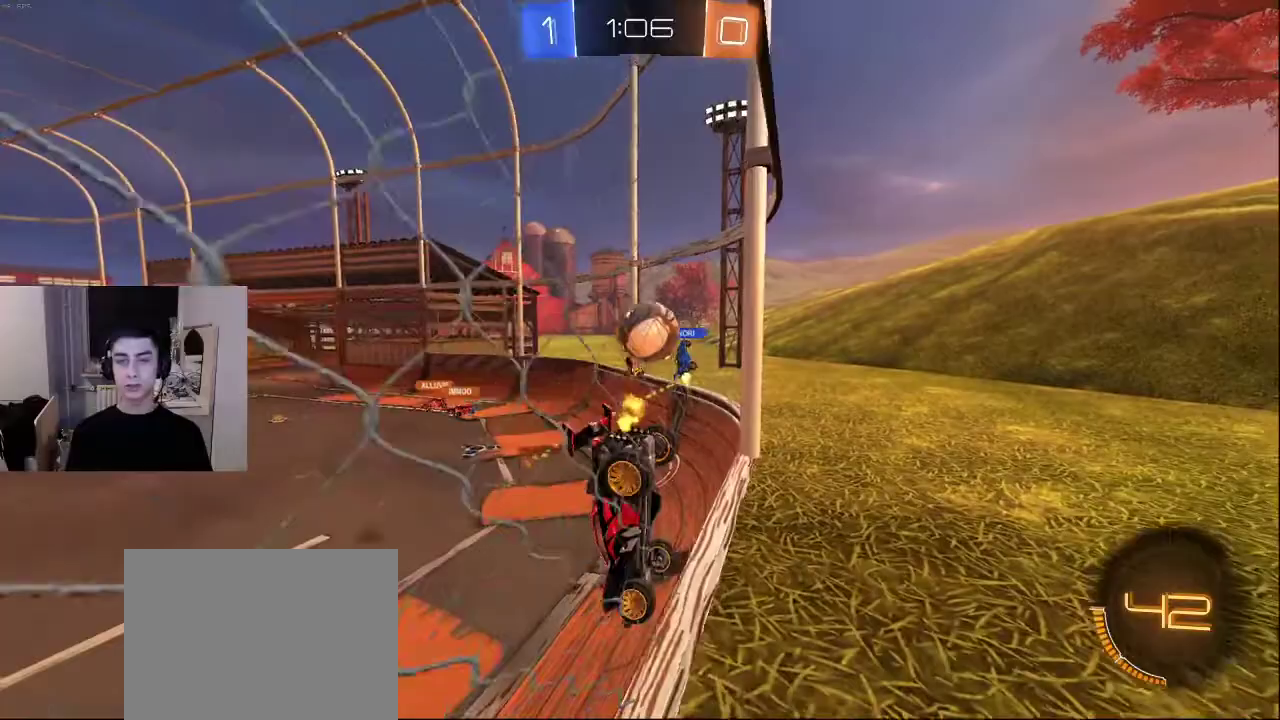
{"buttons": [], "left_stick": "center", "right_stick": "center", "events": []}
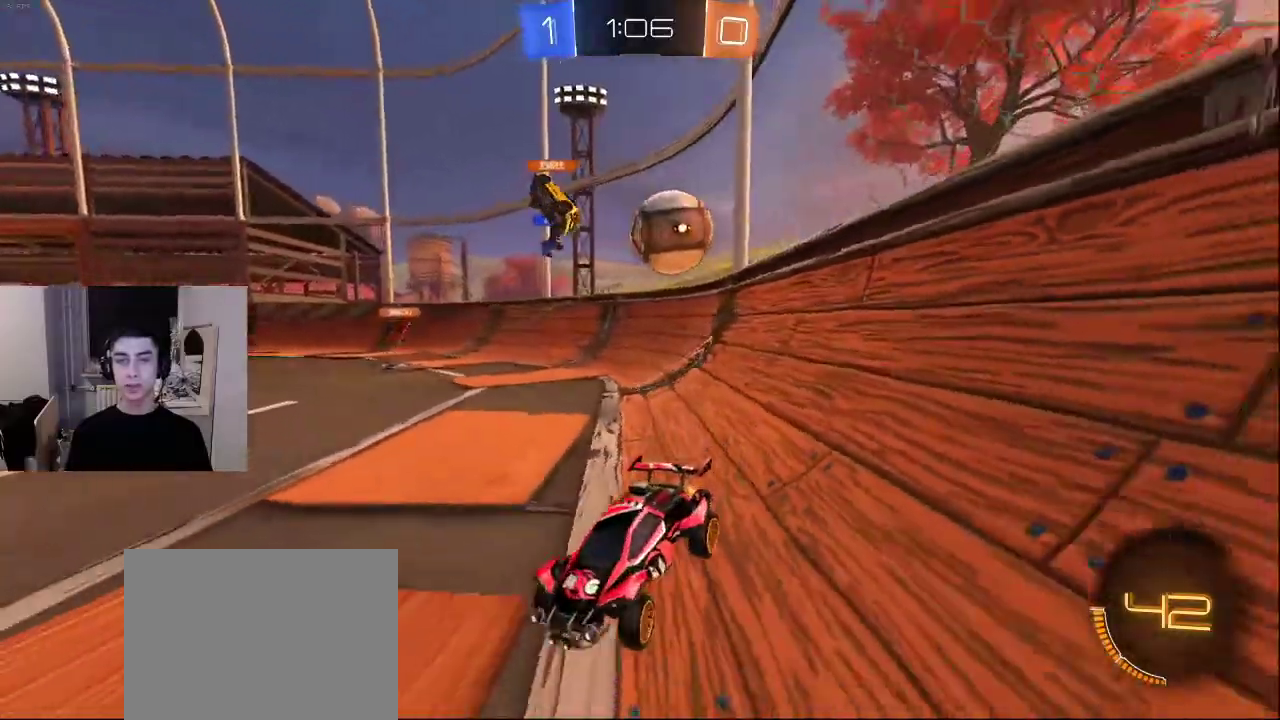
{"buttons": [], "left_stick": "center", "right_stick": "center", "events": [[283, "CROSS", "down"], [383, "CROSS", "up"]]}
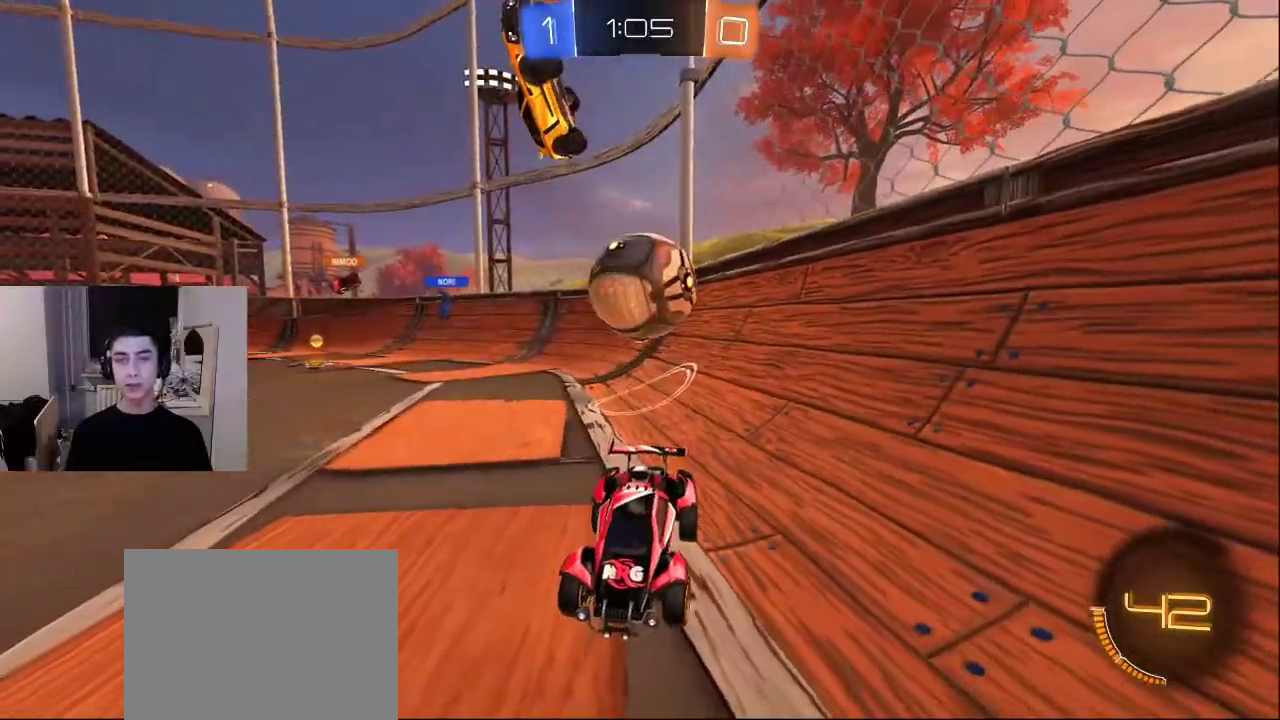
{"buttons": [], "left_stick": "down-left", "right_stick": "center", "events": [[283, "TRIANGLE", "down"], [367, "TRIANGLE", "up"], [417, "TRIANGLE", "down"], [417, "left_stick", "down-left"], [483, "TRIANGLE", "up"]]}
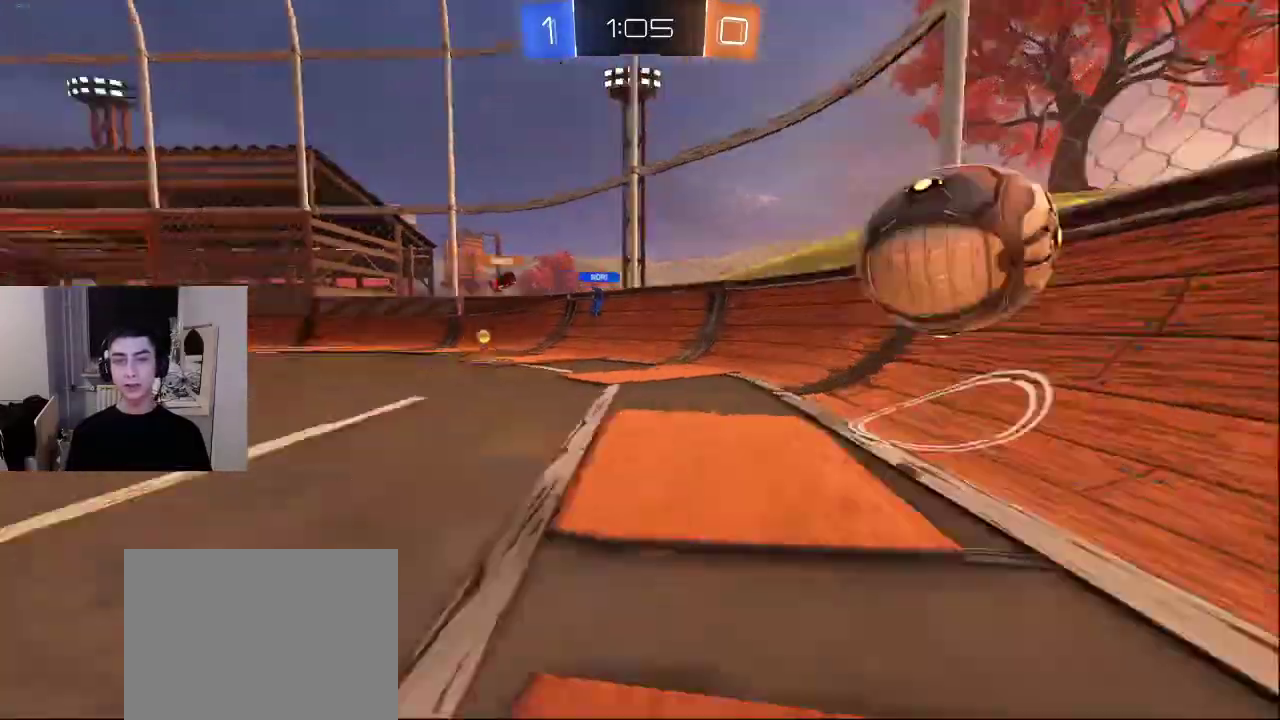
{"buttons": [], "left_stick": "up", "right_stick": "up", "events": [[50, "TRIANGLE", "down"], [100, "left_stick", "up"], [150, "TRIANGLE", "up"], [417, "right_stick", "up-right"], [467, "right_stick", "up"]]}
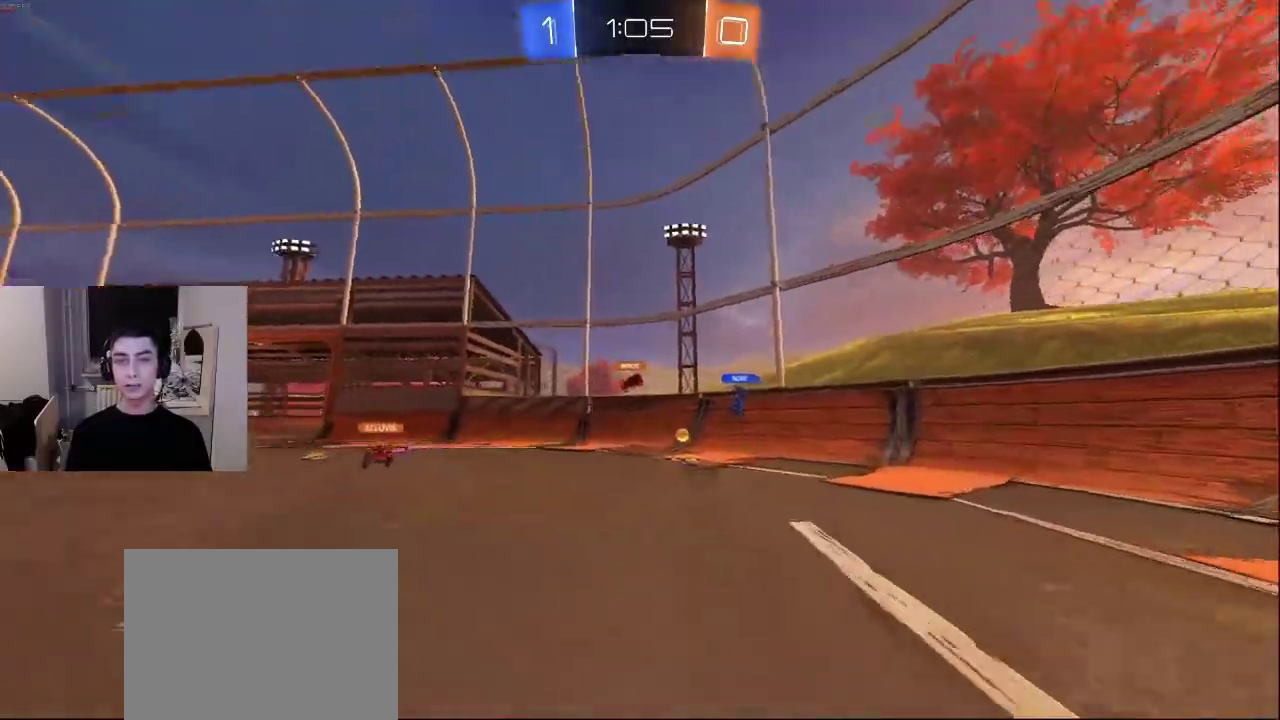
{"buttons": ["R2"], "left_stick": "up", "right_stick": "center", "events": [[50, "right_stick", "left"], [150, "right_stick", "center"], [250, "R2", "down"]]}
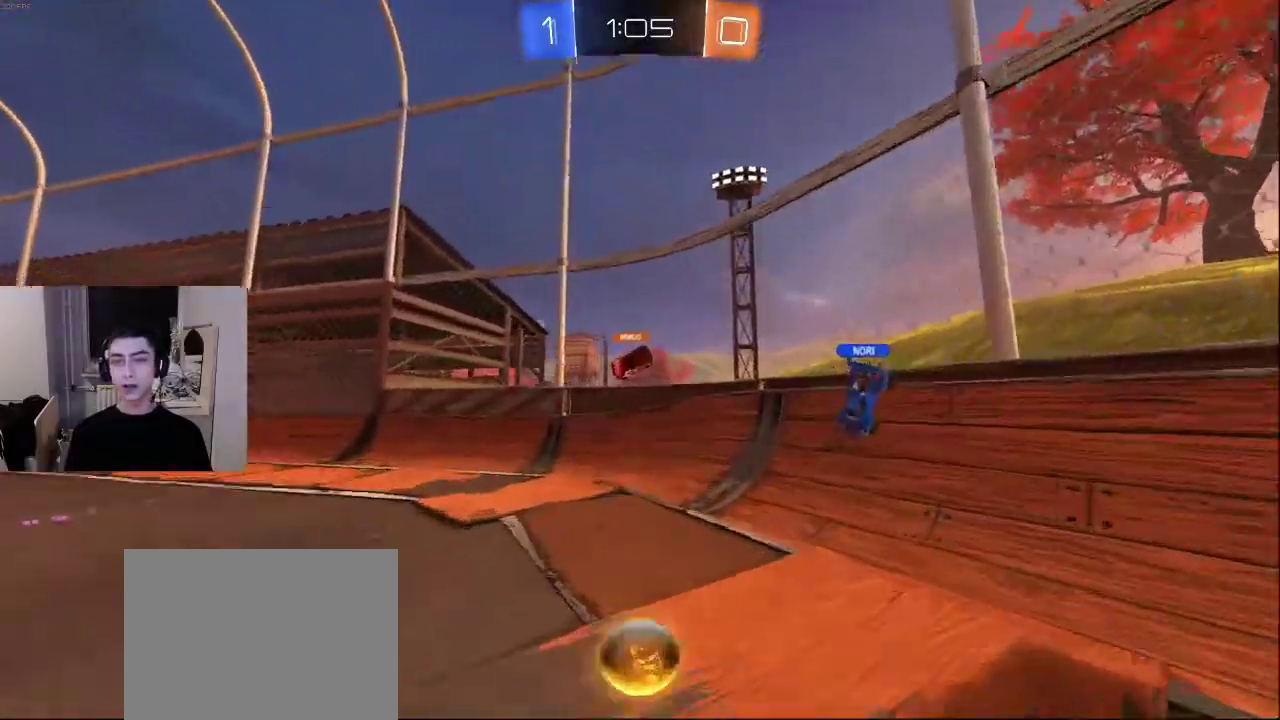
{"buttons": ["R2"], "left_stick": "down", "right_stick": "down", "events": [[167, "right_stick", "down-left"], [283, "right_stick", "down-right"], [367, "left_stick", "center"], [367, "right_stick", "up"], [417, "right_stick", "left"], [467, "left_stick", "down"], [500, "right_stick", "down"]]}
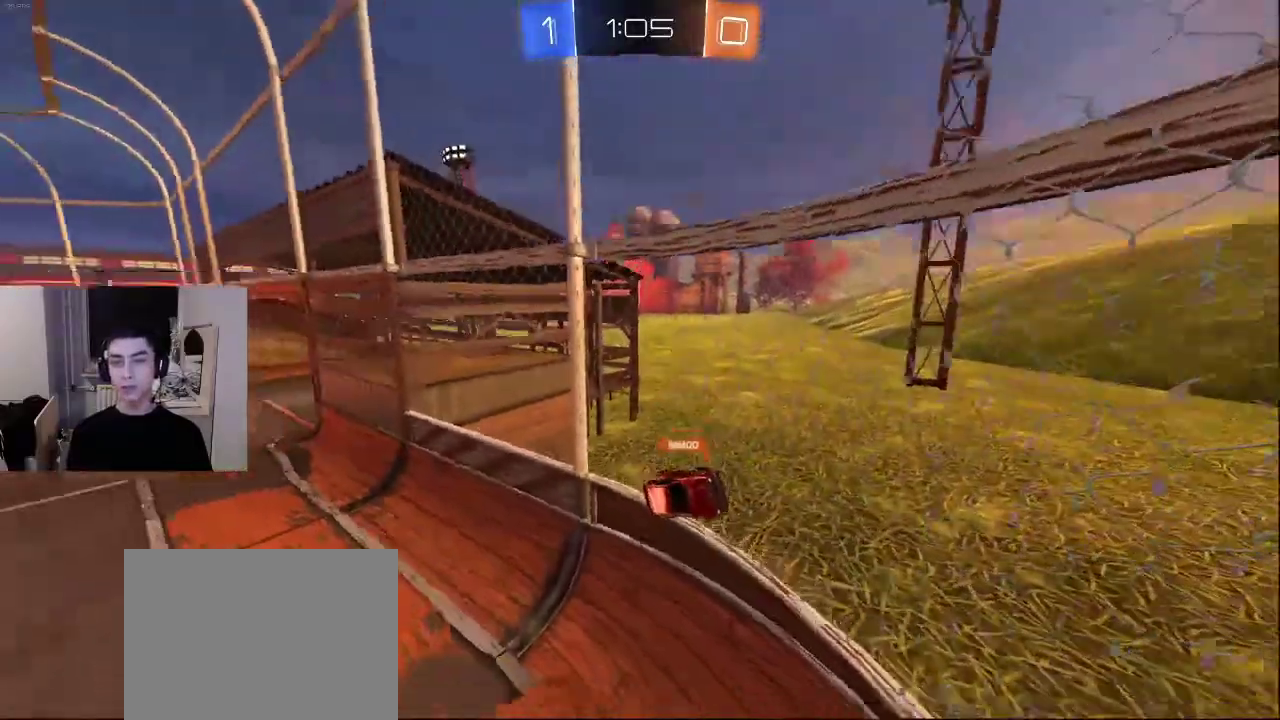
{"buttons": [], "left_stick": "down-right", "right_stick": "right", "events": [[83, "right_stick", "right"], [133, "R2", "up"], [283, "left_stick", "down-right"]]}
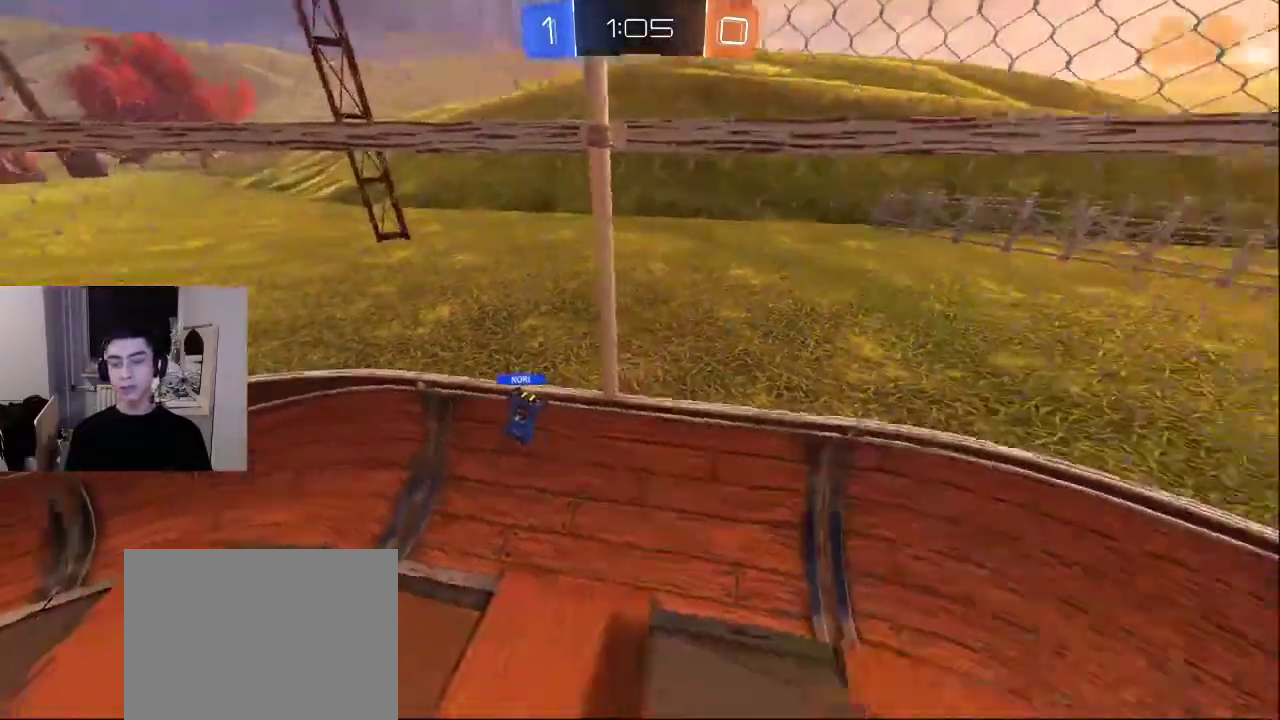
{"buttons": [], "left_stick": "down-right", "right_stick": "left", "events": [[33, "L3", "down"], [350, "right_stick", "center"], [400, "right_stick", "left"], [483, "L3", "up"]]}
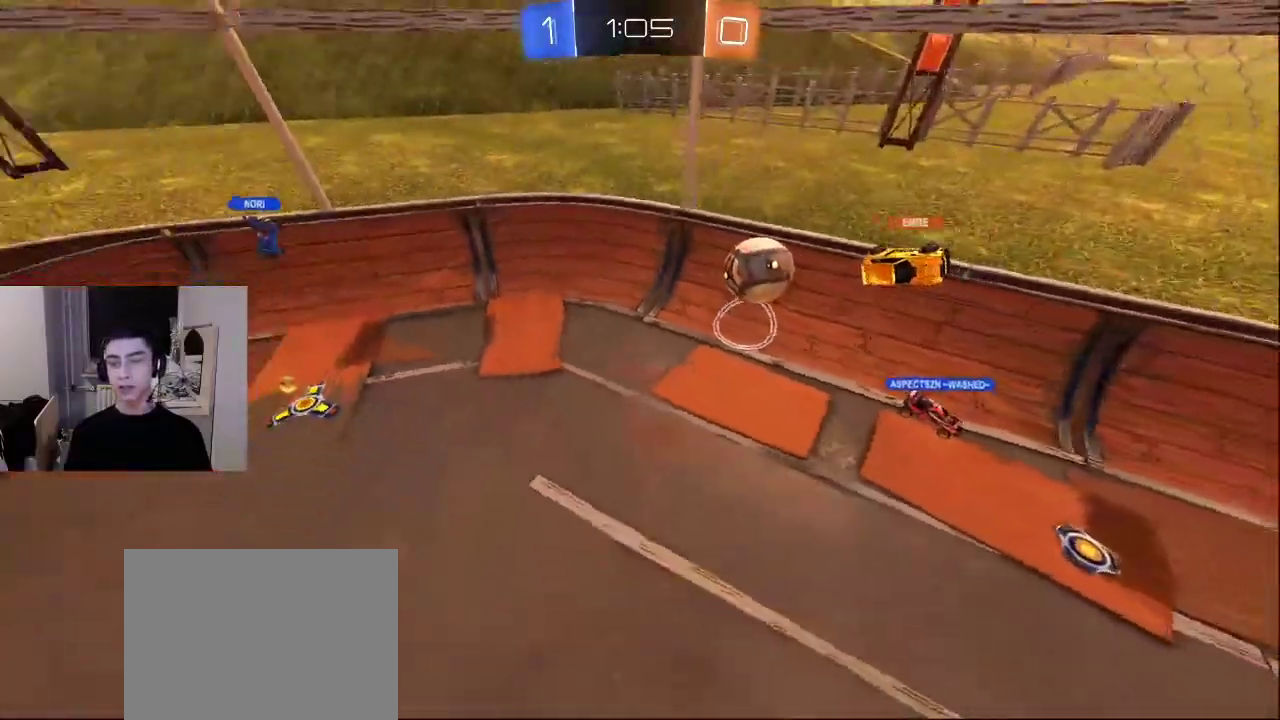
{"buttons": ["L2"], "left_stick": "right", "right_stick": "left", "events": [[200, "L2", "down"], [400, "left_stick", "right"]]}
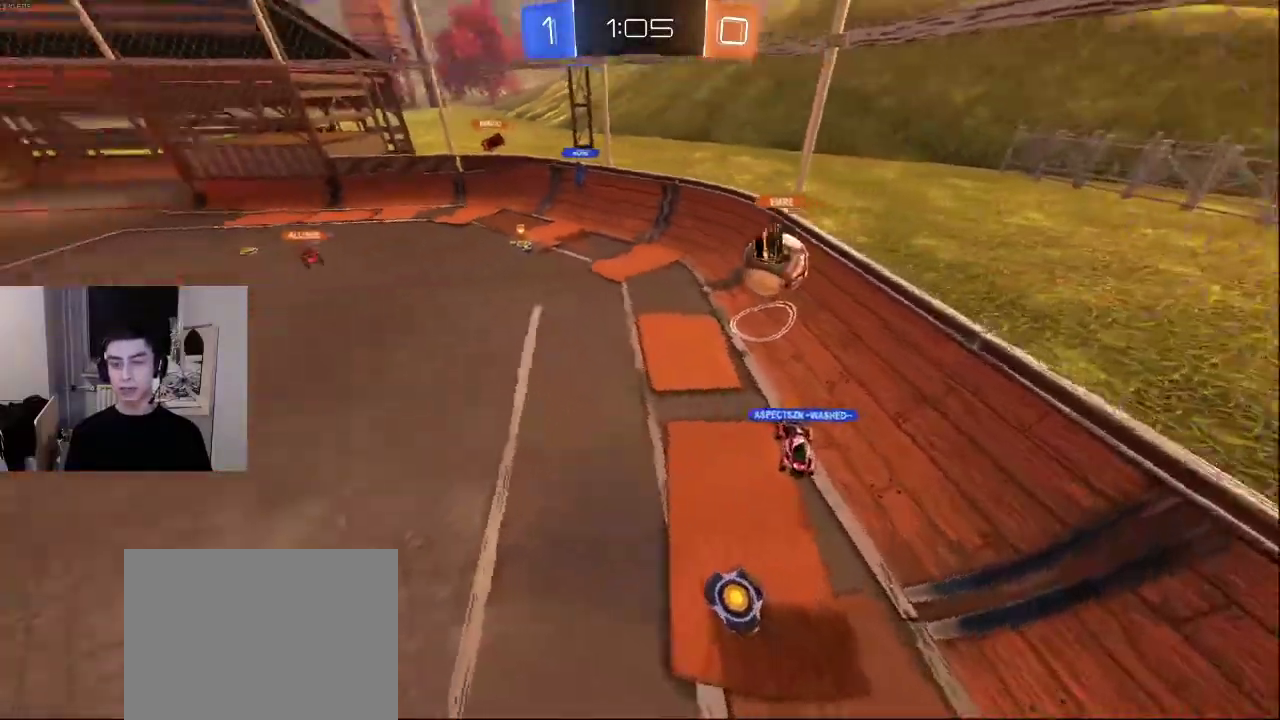
{"buttons": [], "left_stick": "center", "right_stick": "center", "events": [[367, "left_stick", "center"], [383, "L2", "up"], [383, "right_stick", "center"]]}
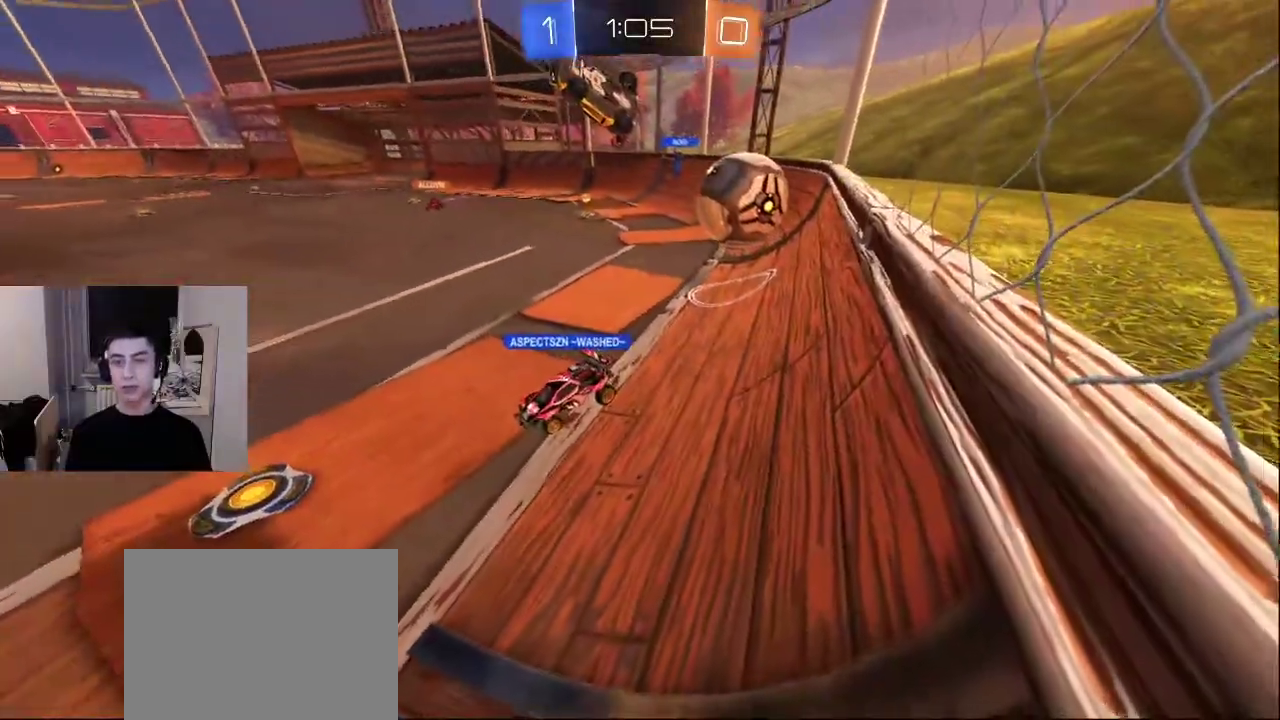
{"buttons": [], "left_stick": "center", "right_stick": "center", "events": []}
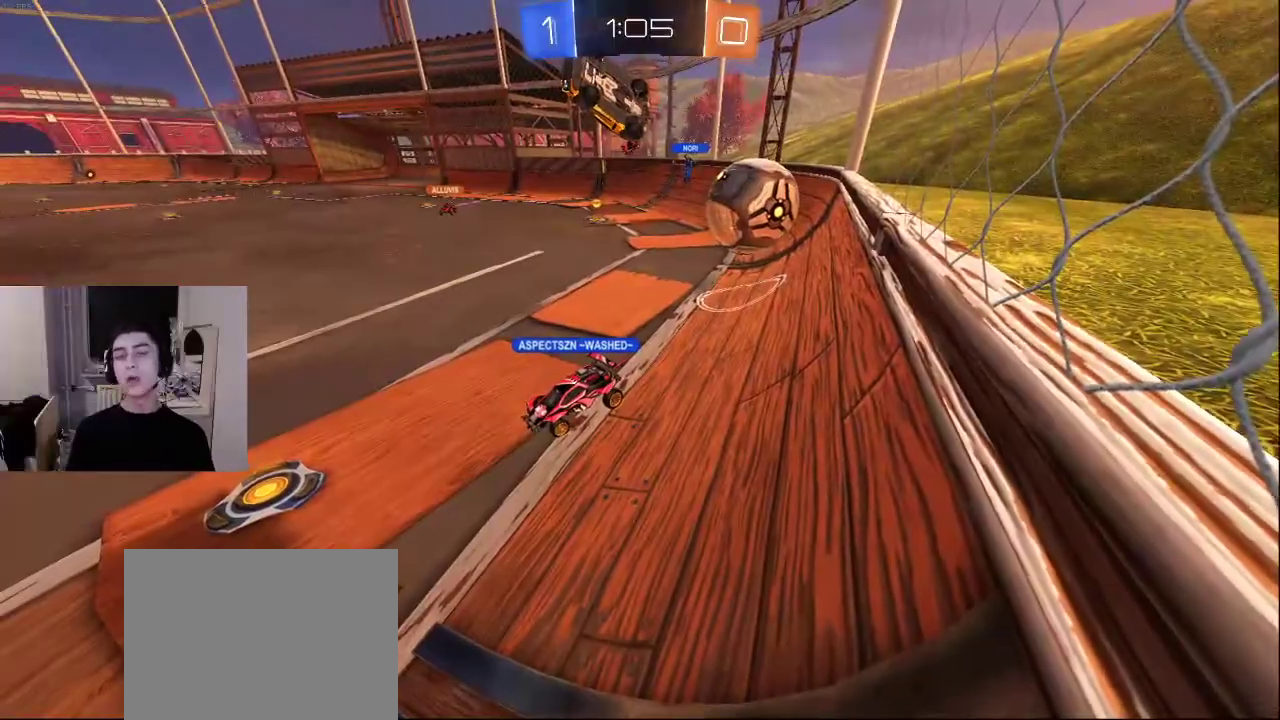
{"buttons": [], "left_stick": "up-right", "right_stick": "center", "events": [[483, "left_stick", "up-right"]]}
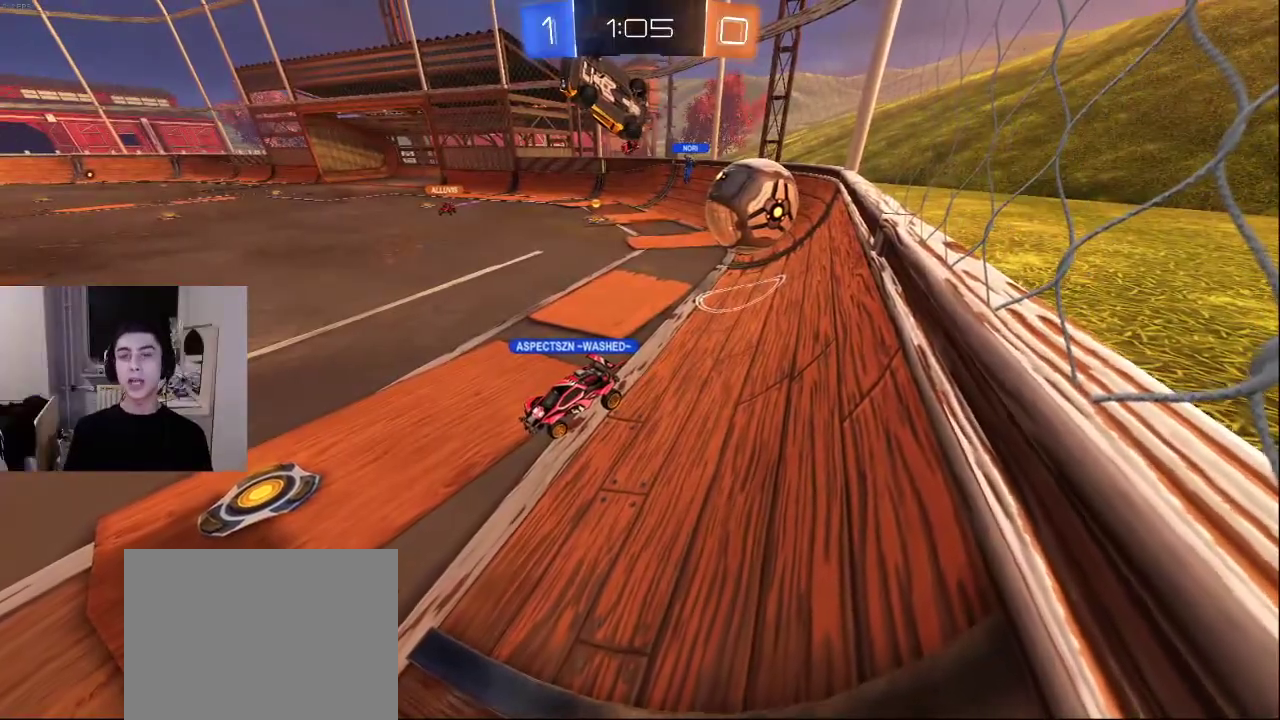
{"buttons": [], "left_stick": "up", "right_stick": "down-left", "events": [[200, "left_stick", "center"], [433, "left_stick", "up"], [483, "right_stick", "down-left"]]}
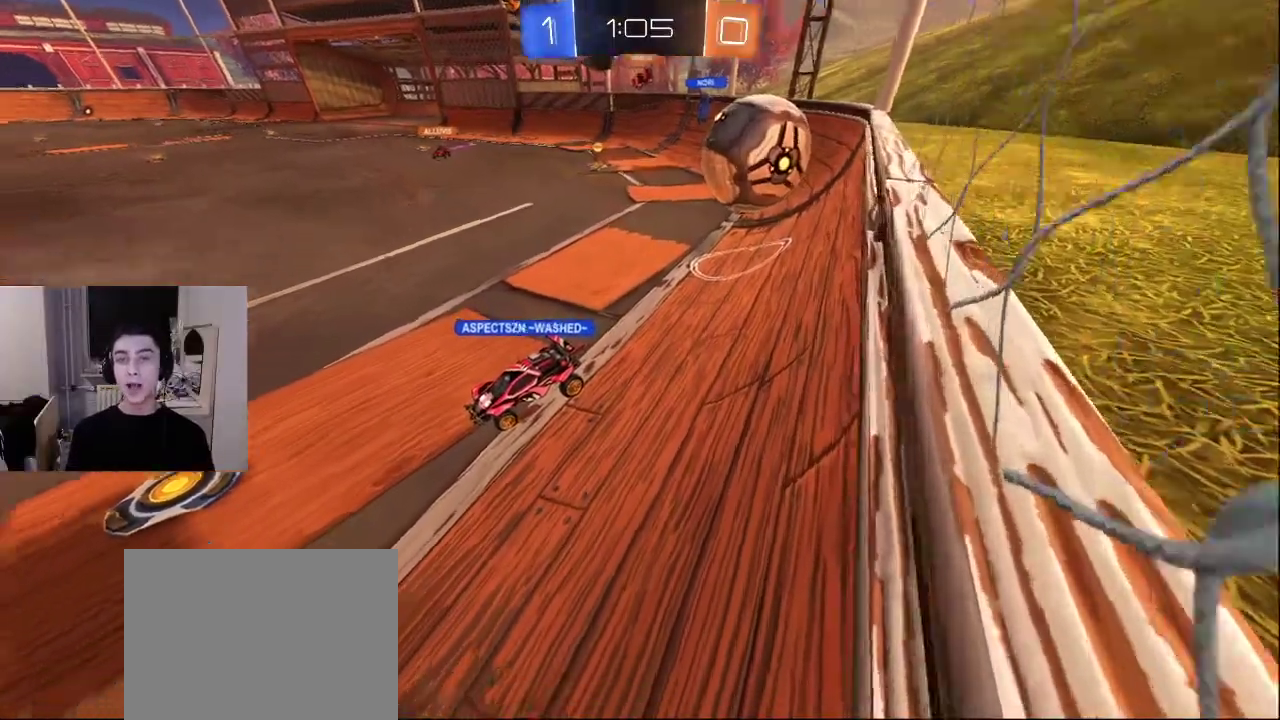
{"buttons": ["R2"], "left_stick": "up-right", "right_stick": "up", "events": [[17, "L2", "down"], [183, "right_stick", "up-right"], [250, "left_stick", "up-right"], [317, "L2", "up"], [400, "R2", "down"], [433, "right_stick", "up"]]}
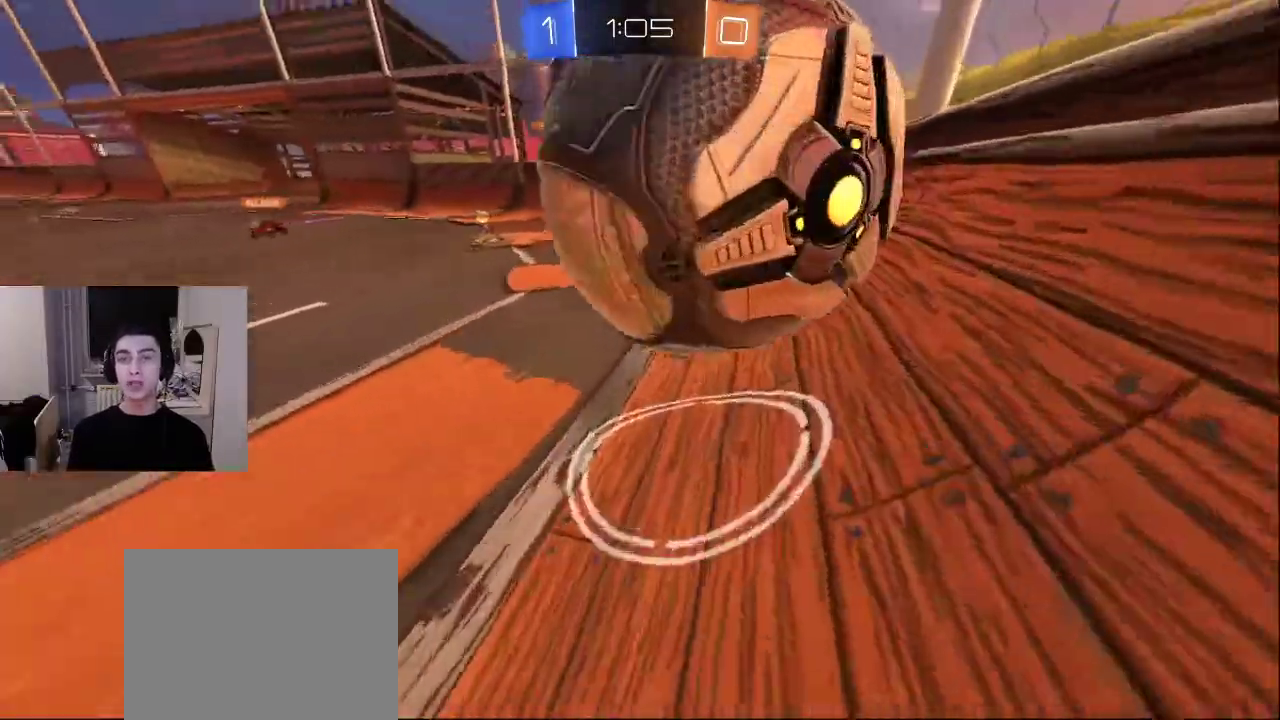
{"buttons": [], "left_stick": "up", "right_stick": "up", "events": [[50, "left_stick", "up"], [117, "right_stick", "left"], [350, "right_stick", "center"], [433, "R2", "up"], [483, "right_stick", "up"]]}
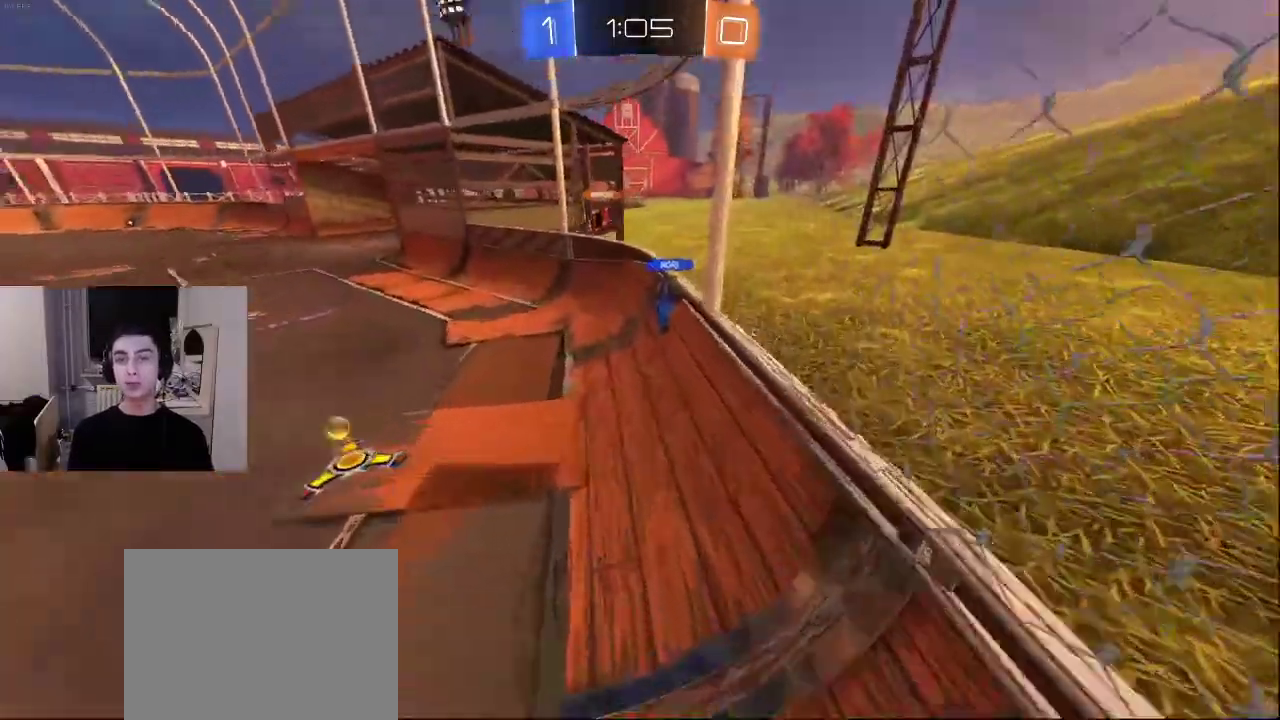
{"buttons": [], "left_stick": "down-right", "right_stick": "center", "events": [[100, "right_stick", "left"], [200, "left_stick", "up-right"], [200, "right_stick", "up-left"], [367, "right_stick", "center"], [467, "left_stick", "down-right"]]}
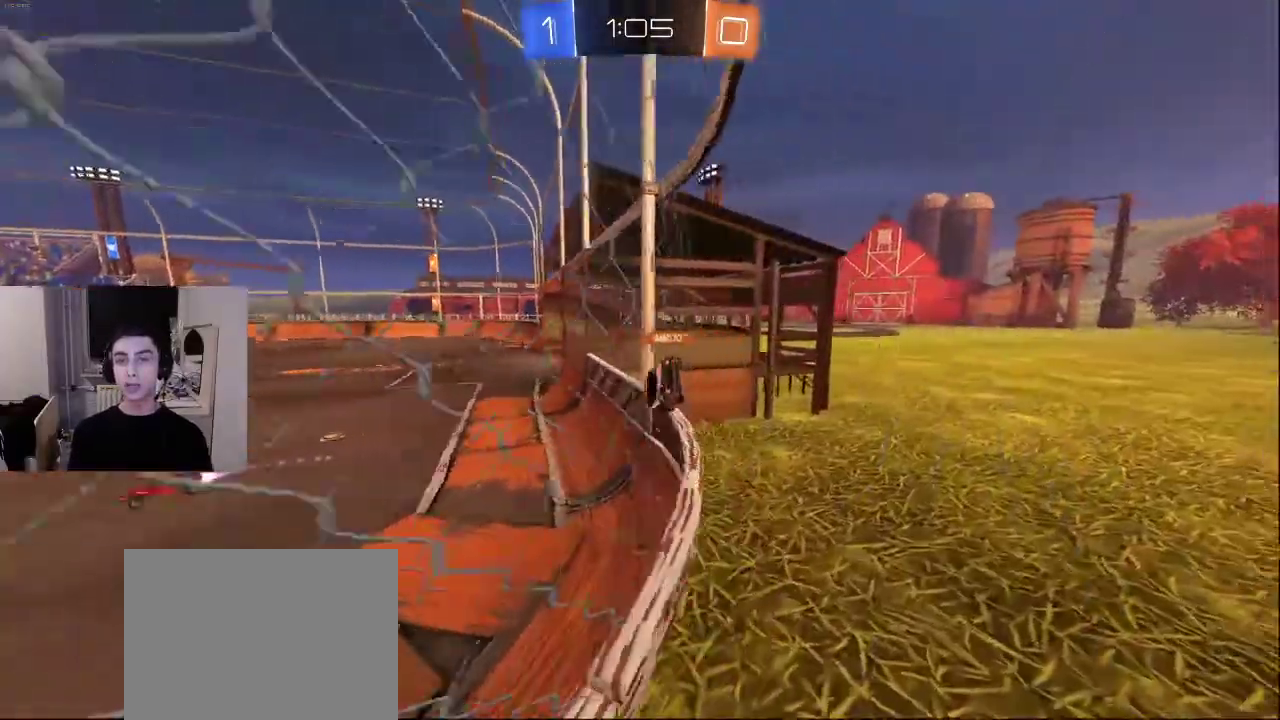
{"buttons": [], "left_stick": "left", "right_stick": "left", "events": [[50, "left_stick", "down"], [50, "right_stick", "down-right"], [200, "right_stick", "down-left"], [250, "left_stick", "down-left"], [250, "right_stick", "left"], [383, "left_stick", "left"]]}
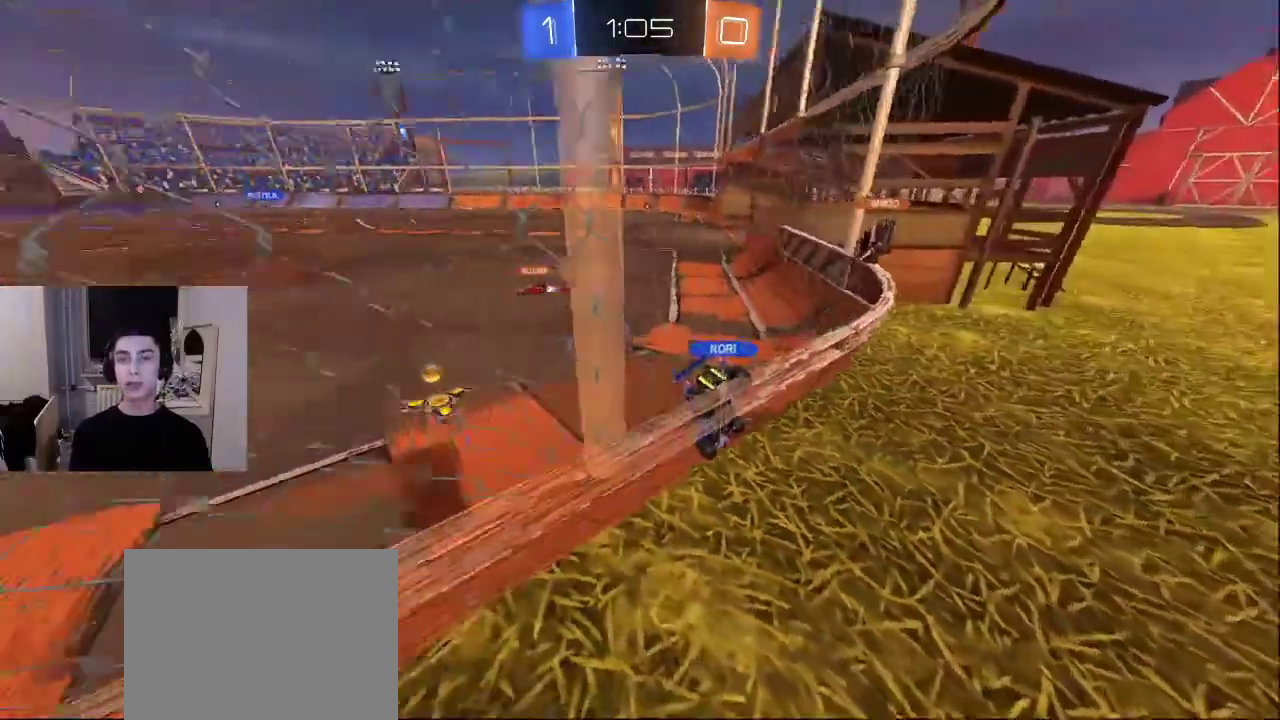
{"buttons": [], "left_stick": "up-left", "right_stick": "center", "events": [[183, "left_stick", "up-left"], [367, "right_stick", "center"]]}
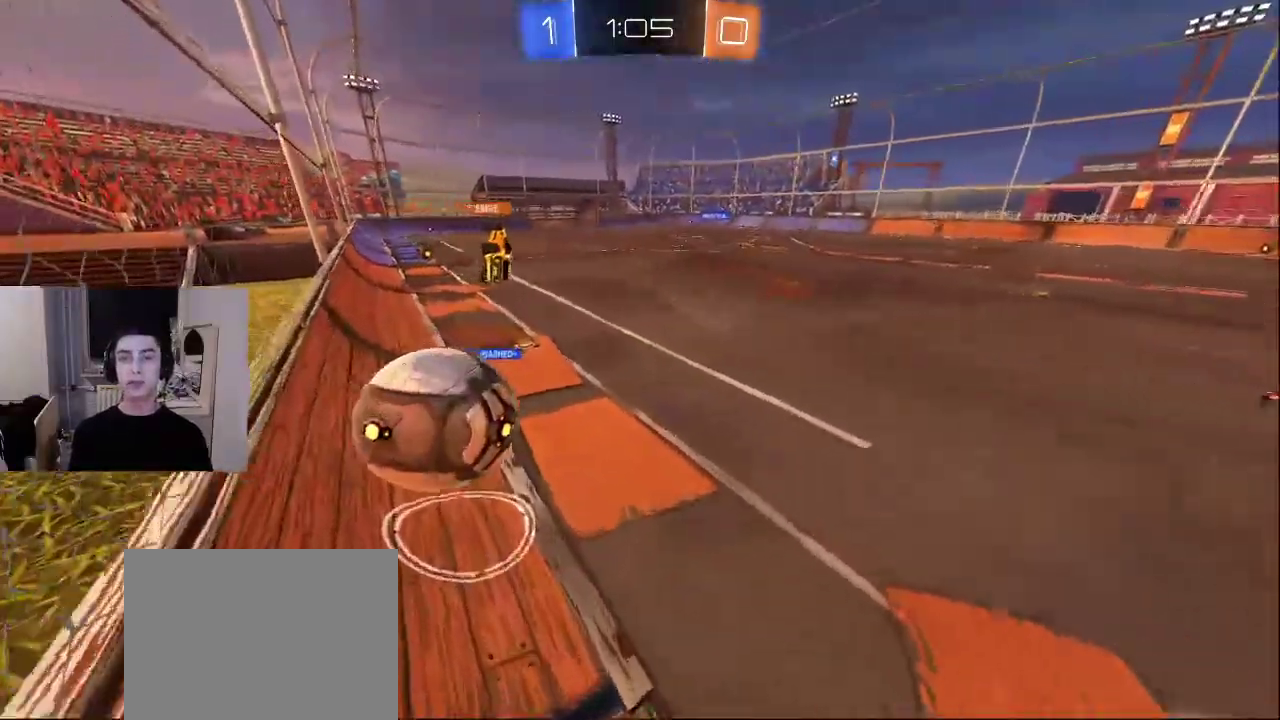
{"buttons": [], "left_stick": "up-left", "right_stick": "center", "events": [[150, "right_stick", "up"], [333, "right_stick", "center"]]}
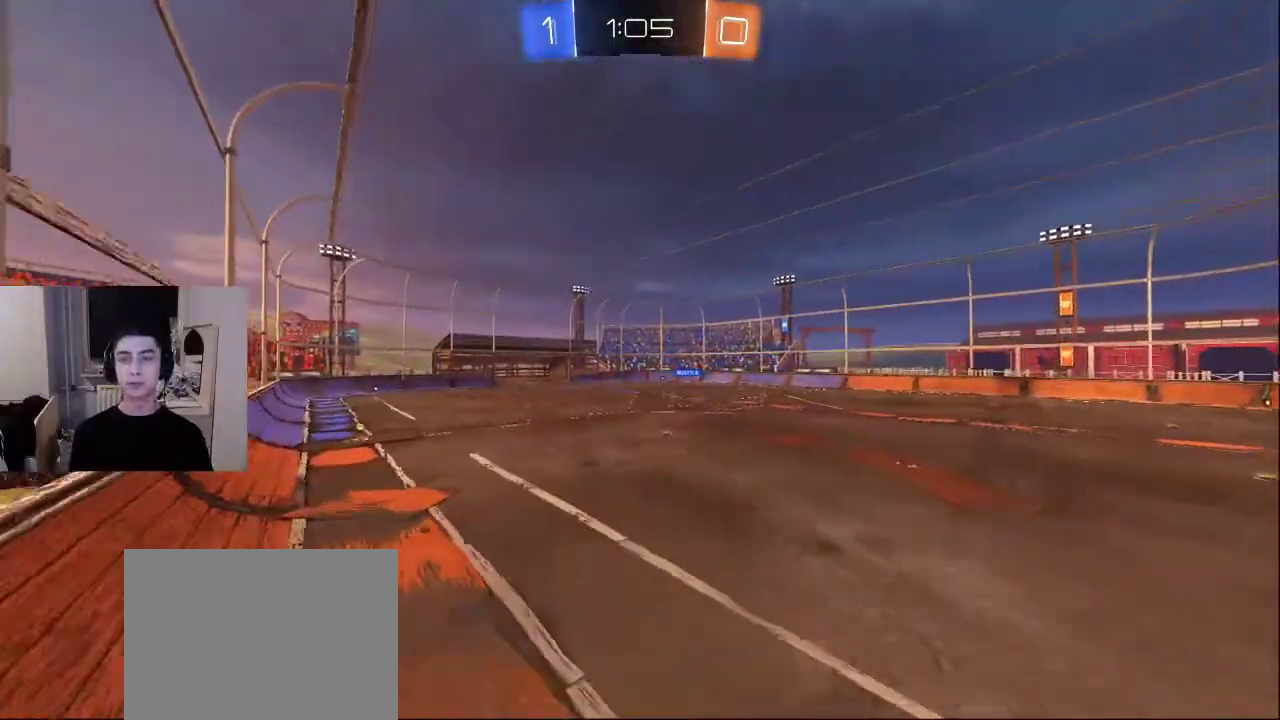
{"buttons": [], "left_stick": "up-left", "right_stick": "up-right", "events": [[417, "right_stick", "up-right"]]}
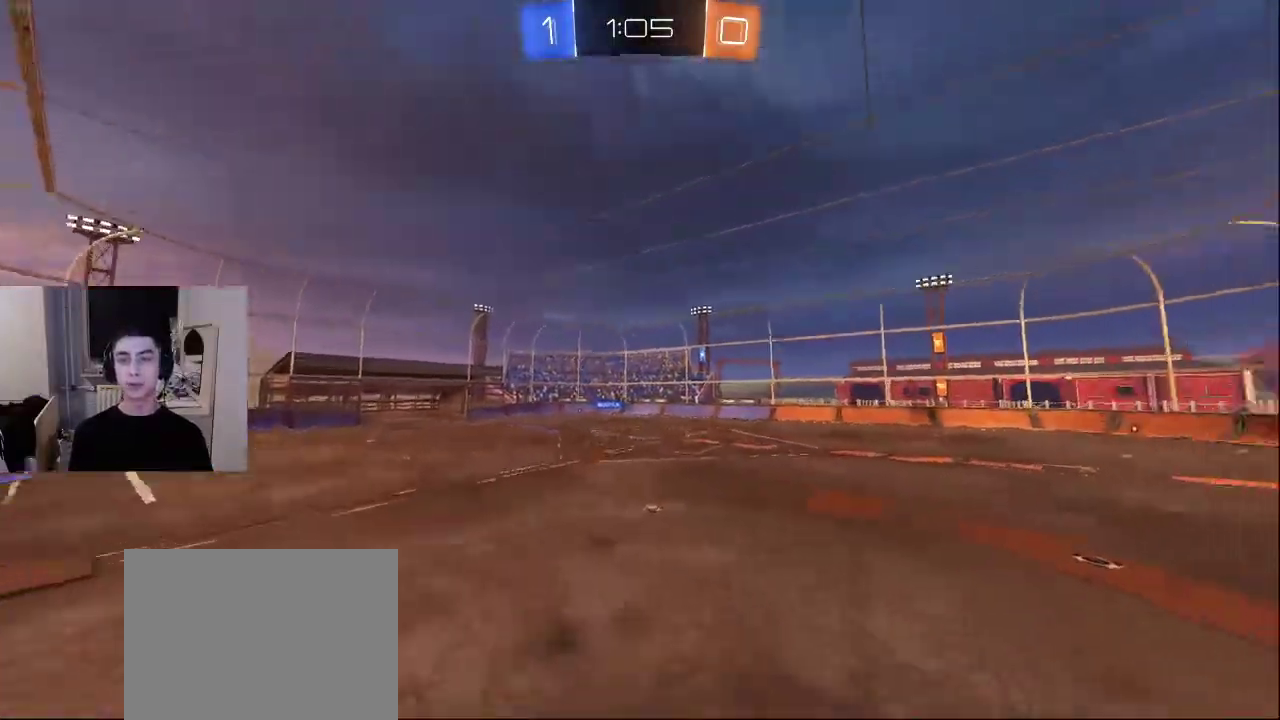
{"buttons": [], "left_stick": "down-right", "right_stick": "right", "events": [[33, "right_stick", "down-right"], [200, "left_stick", "down-left"], [200, "right_stick", "right"], [283, "left_stick", "down"], [467, "left_stick", "down-right"]]}
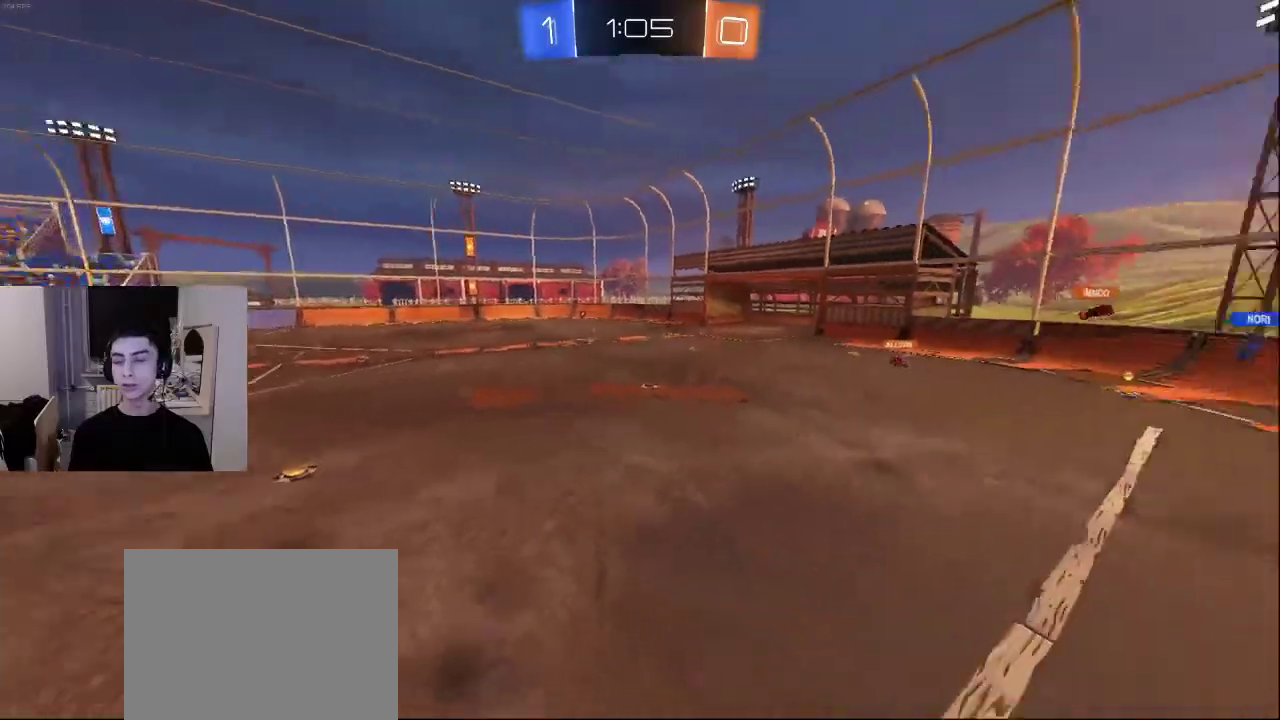
{"buttons": [], "left_stick": "down-right", "right_stick": "center", "events": [[200, "L3", "down"], [333, "right_stick", "center"], [450, "L3", "up"]]}
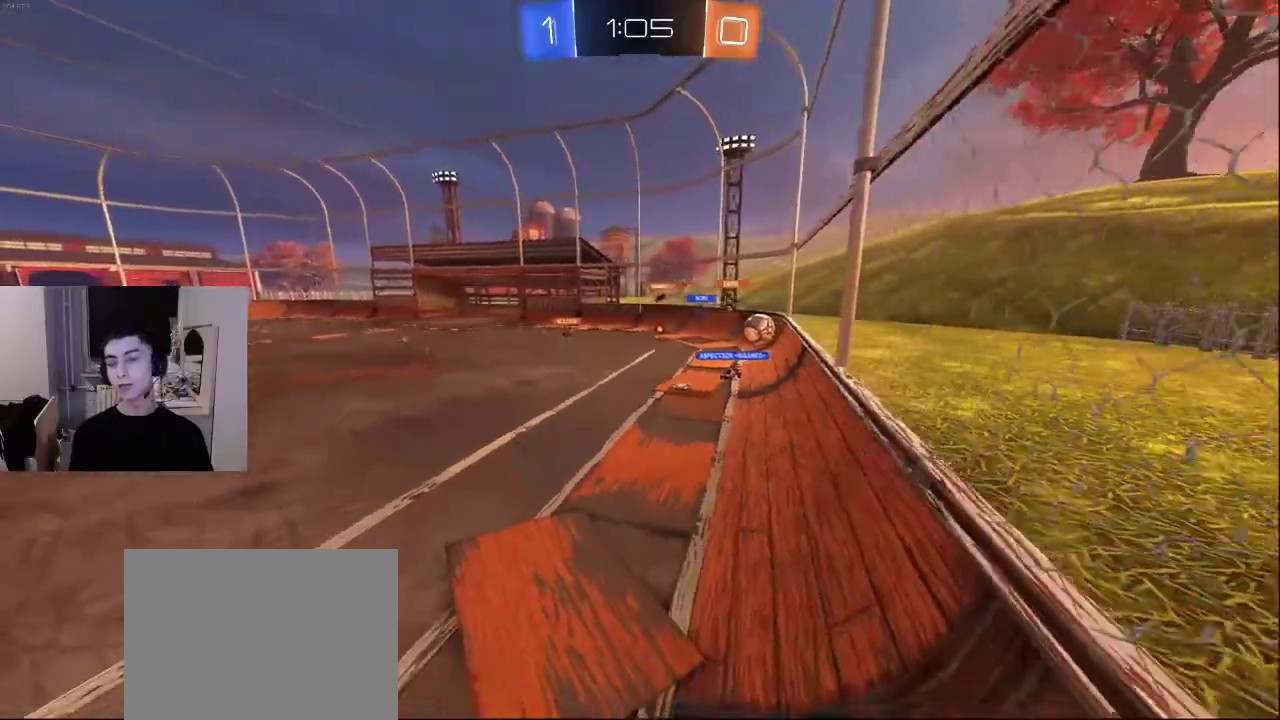
{"buttons": [], "left_stick": "up", "right_stick": "center", "events": [[17, "left_stick", "up-right"], [33, "right_stick", "right"], [167, "right_stick", "center"], [467, "left_stick", "up"]]}
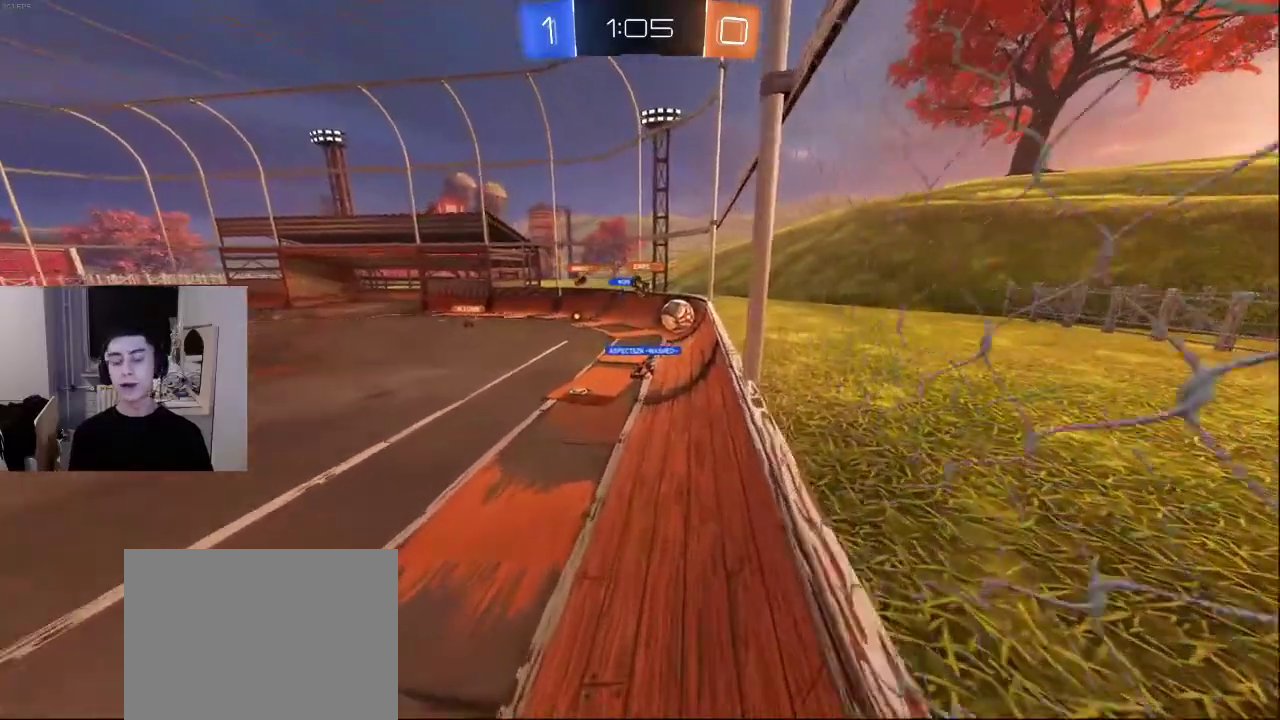
{"buttons": [], "left_stick": "up", "right_stick": "center", "events": []}
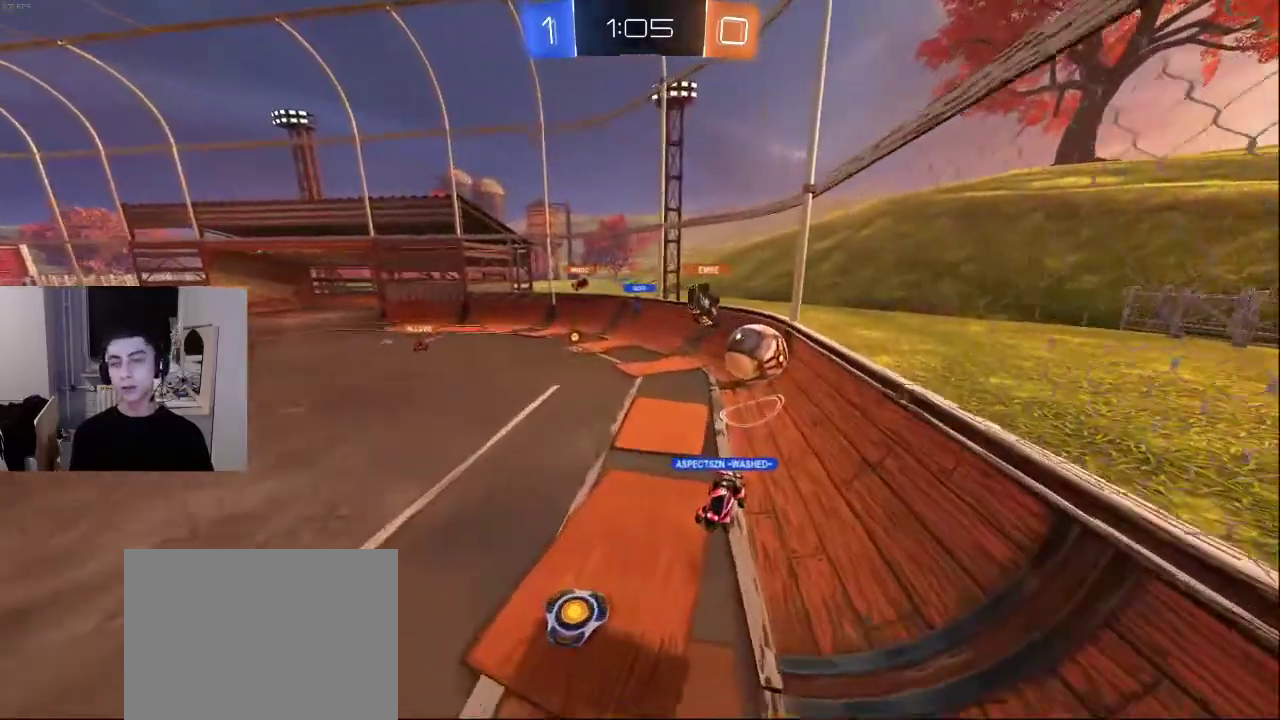
{"buttons": [], "left_stick": "center", "right_stick": "center", "events": [[167, "left_stick", "up-right"], [400, "left_stick", "center"]]}
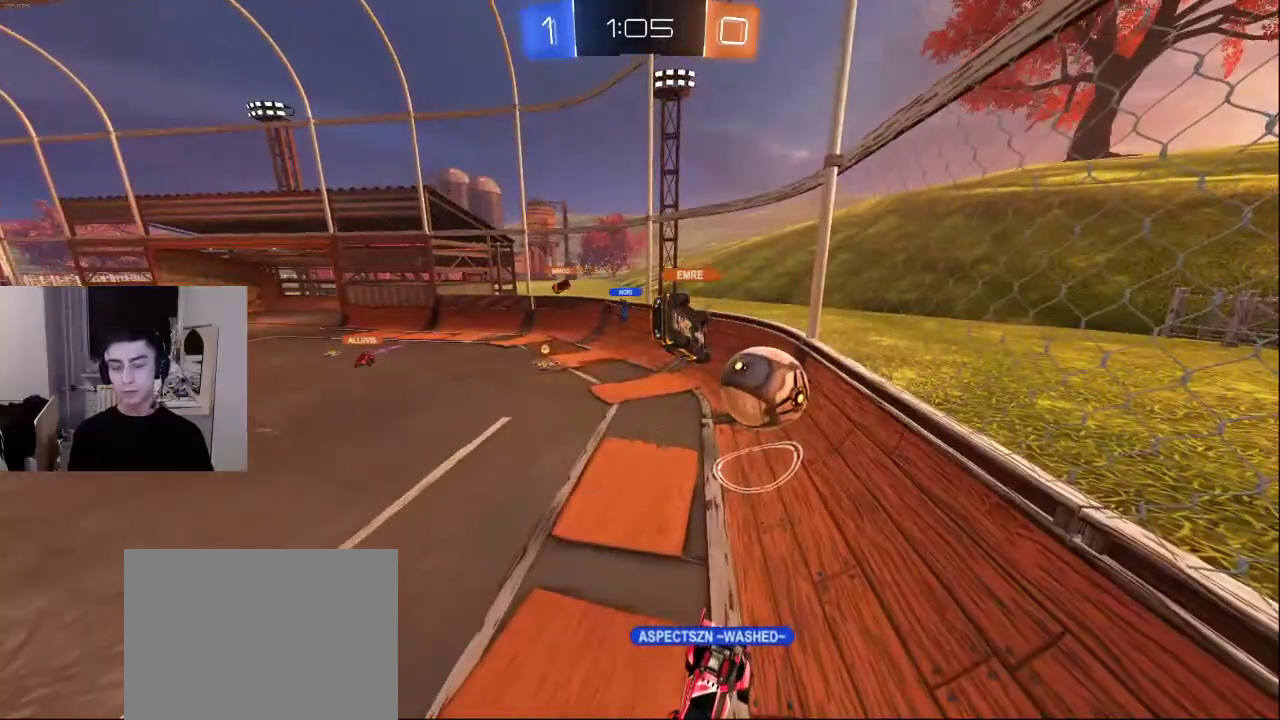
{"buttons": [], "left_stick": "center", "right_stick": "center", "events": [[100, "right_stick", "down"], [117, "left_stick", "down"], [250, "left_stick", "center"], [267, "right_stick", "center"]]}